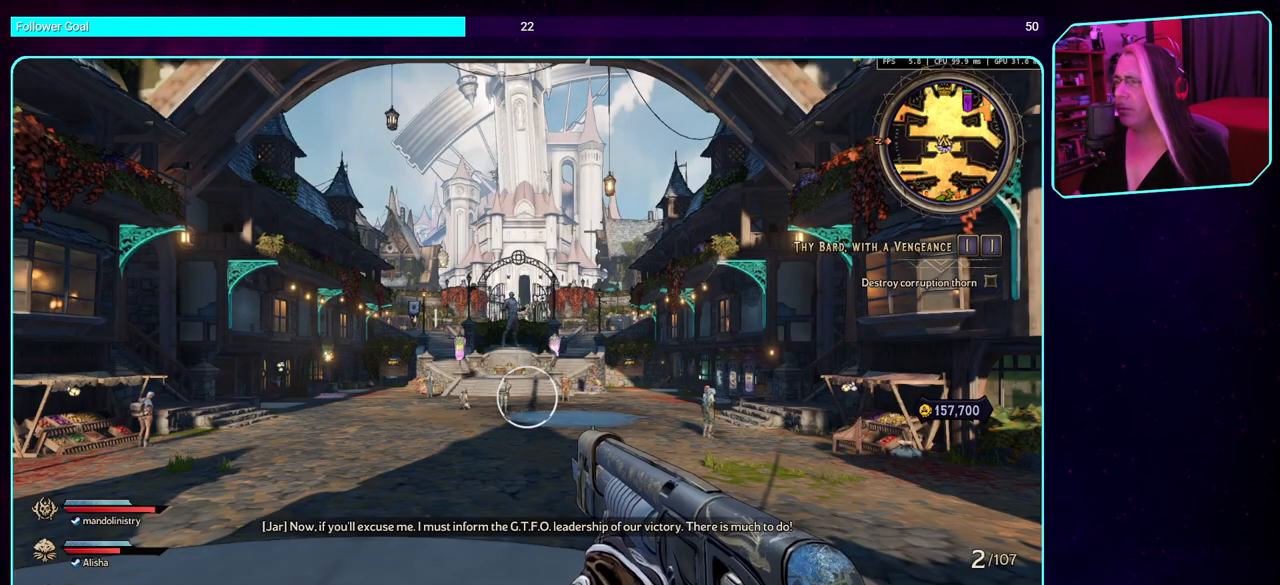
Gameplay with keyboard and mouse; each line is a JSON object with the keys and mouse buttons held at the frame after it. "events" lists presses ("down") and releases ("up") of "a", "ctrl", "d", "e", "q", "s", "shift", "space", "w", "mouse_left", "mouse_wheel", "mouse_right" and "mouse_mb4" between this image and that frame as [ms after this image, input, new state], when the widget could be followed in between. "mouse_left", "mouse_wheel", "mouse_right", "mouse_mb4" = the "left", "wheel", "right", "mb4" buttons of the "mouse" list. No other keys are recorded. "wheel" means that the mouse wheel is clicked or scrolled. Mouse movement is not recorded. Not read: mouse_mb5.
{"keys": ["w"], "mouse": [], "events": [[450, "w", "down"]]}
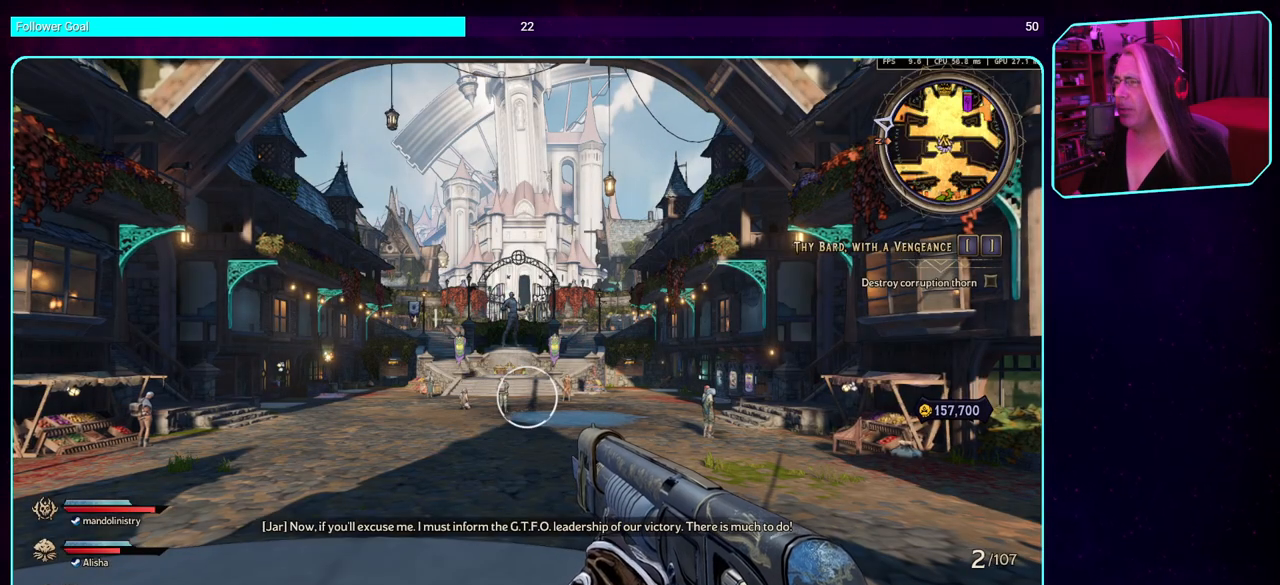
{"keys": ["w"], "mouse": [], "events": [[250, "shift", "down"], [417, "shift", "up"]]}
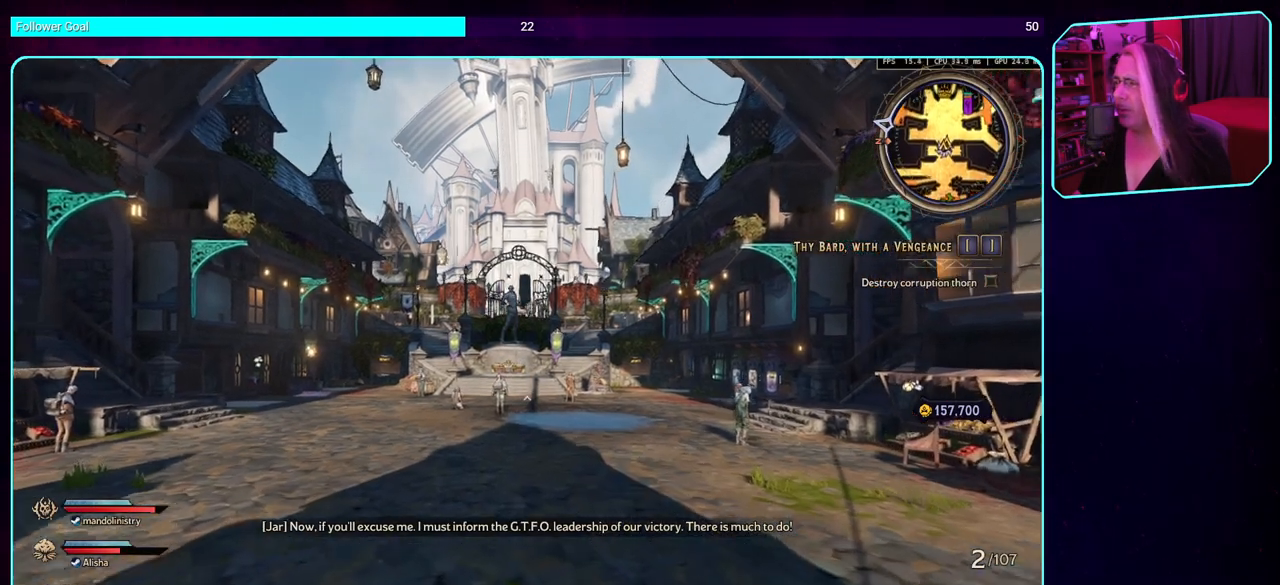
{"keys": ["w"], "mouse": [], "events": []}
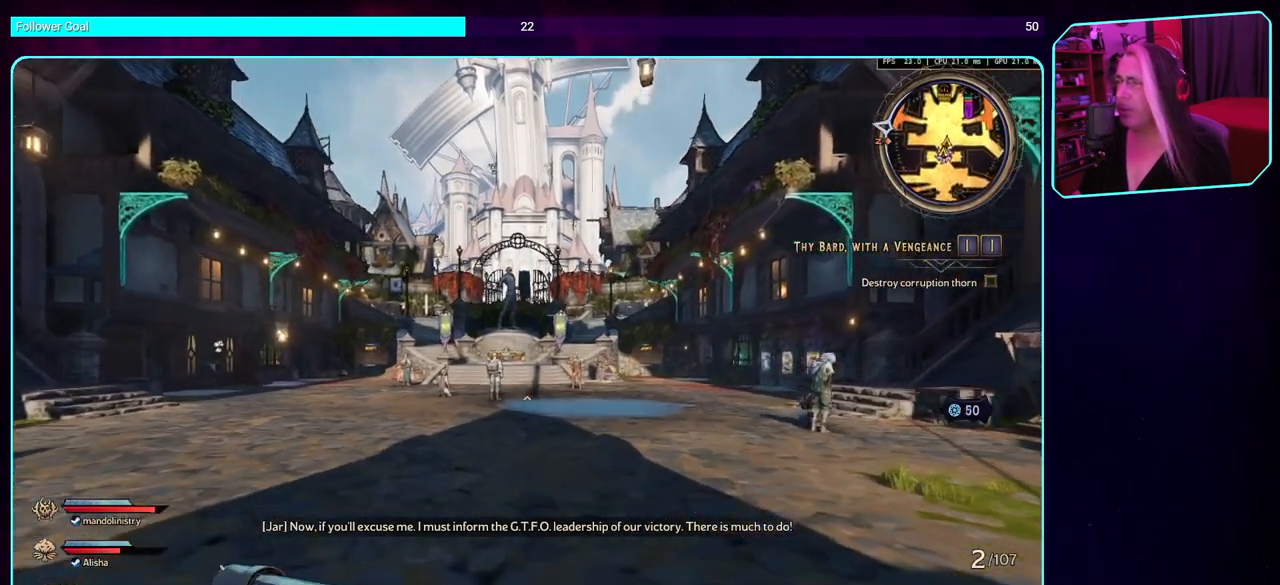
{"keys": ["w"], "mouse": [], "events": []}
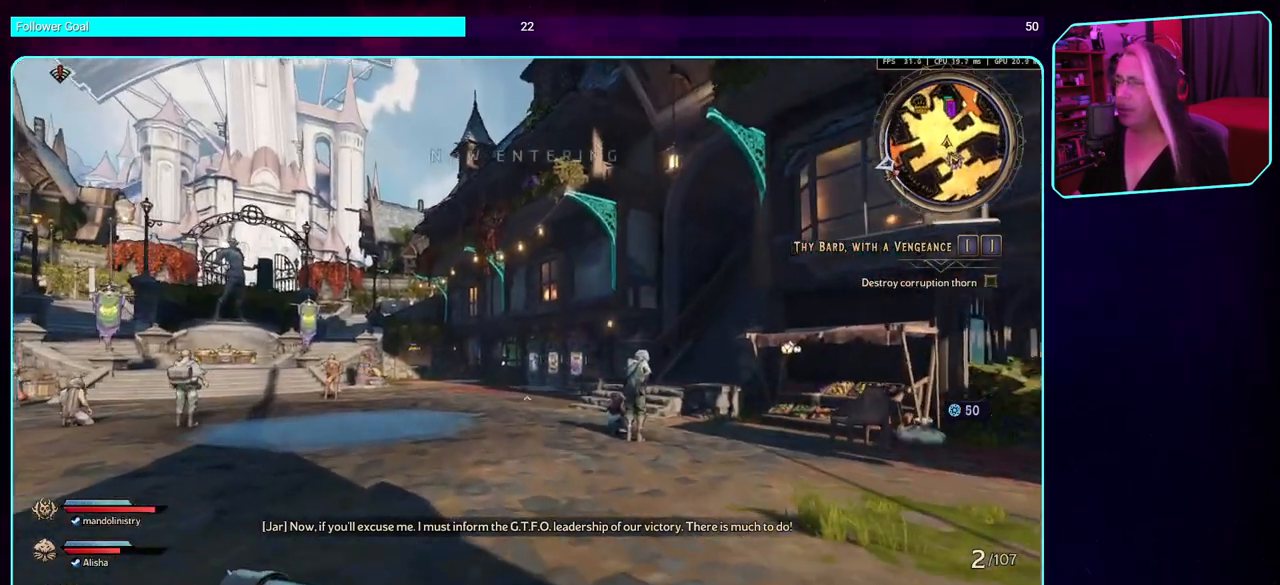
{"keys": ["w"], "mouse": [], "events": []}
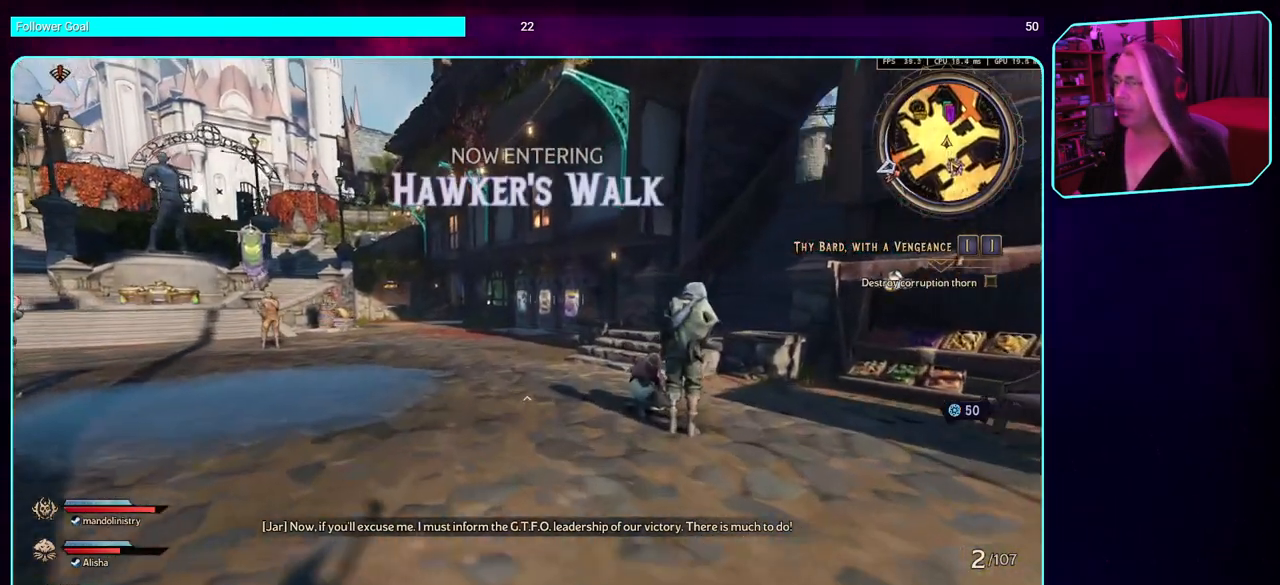
{"keys": ["a", "w"], "mouse": [], "events": [[500, "a", "down"]]}
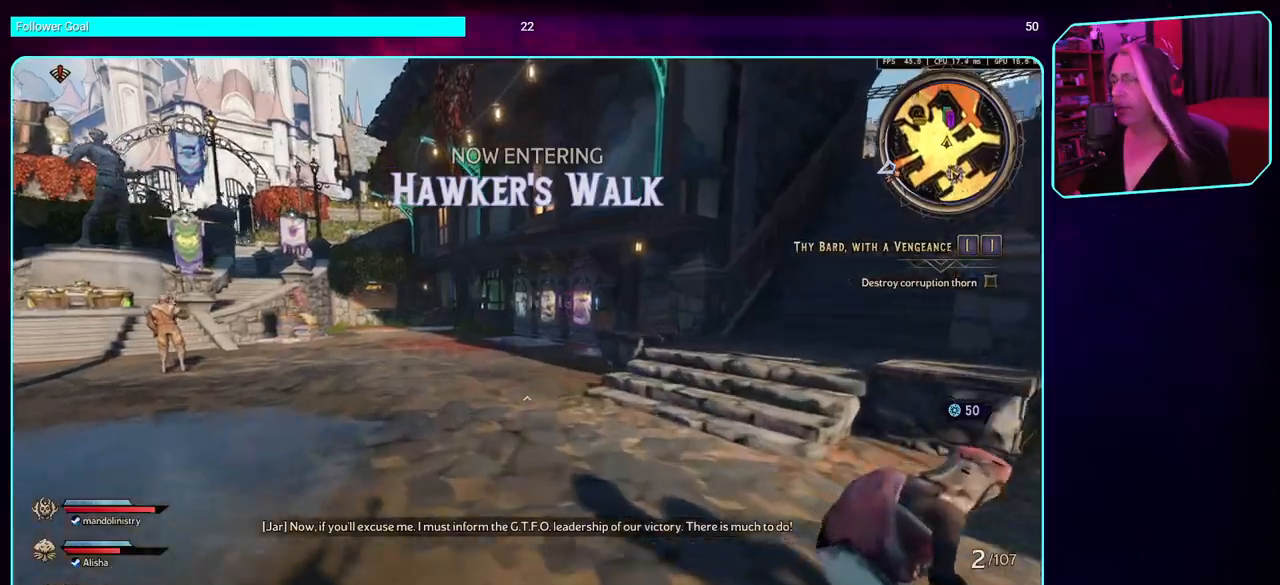
{"keys": ["w"], "mouse": [], "events": [[250, "a", "up"]]}
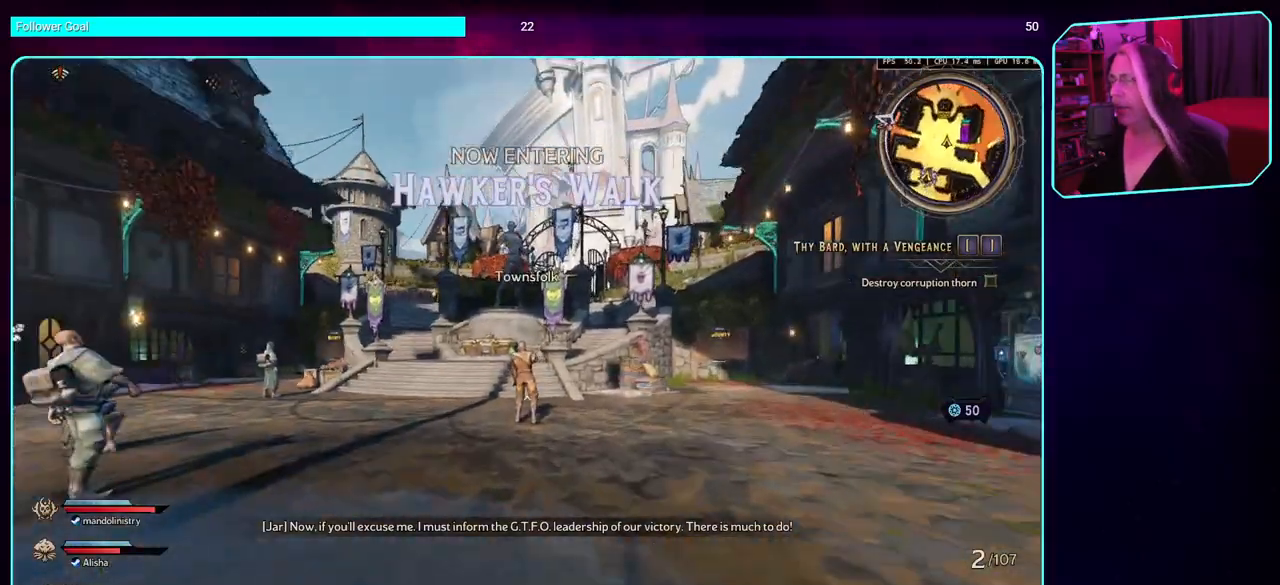
{"keys": ["w"], "mouse": [], "events": []}
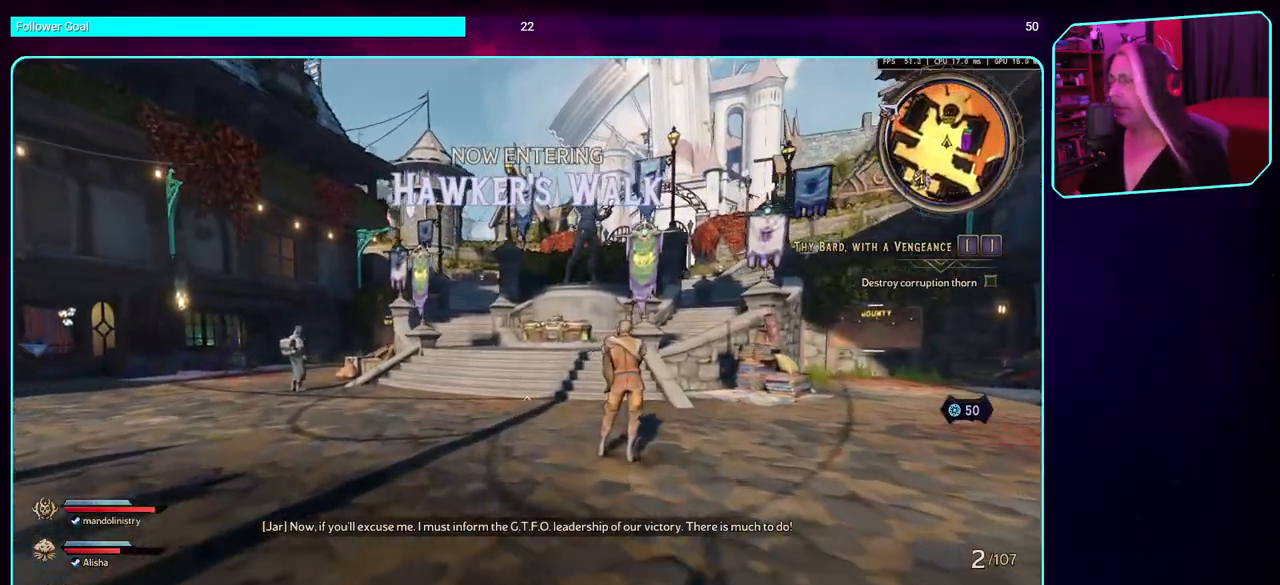
{"keys": ["a", "w"], "mouse": [], "events": [[234, "a", "down"]]}
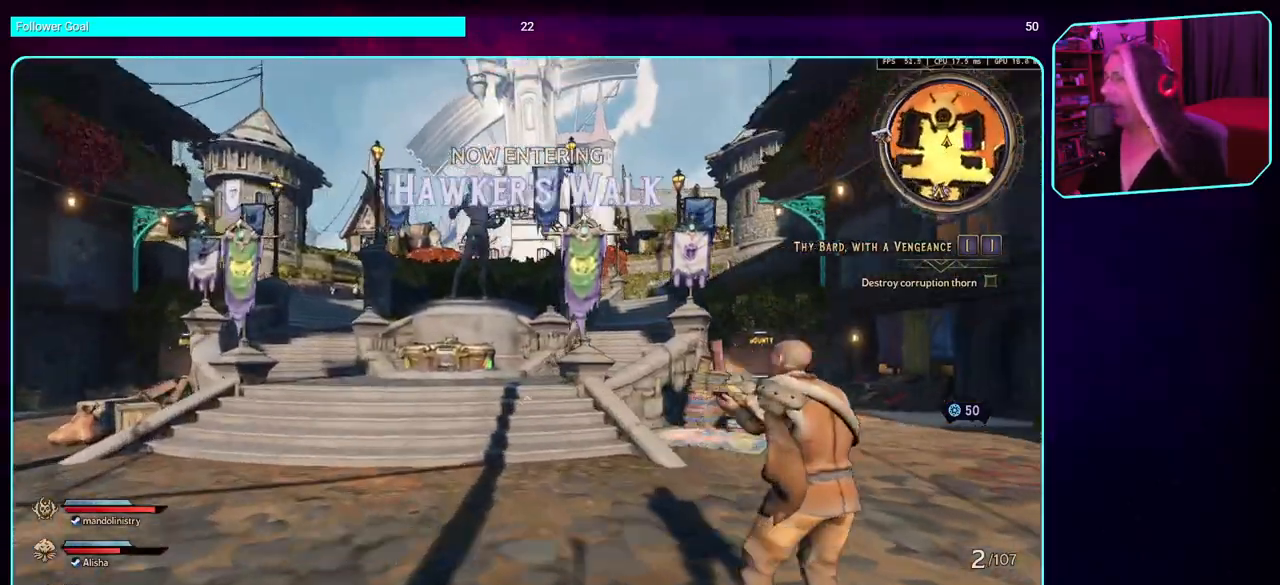
{"keys": ["a", "w"], "mouse": [], "events": []}
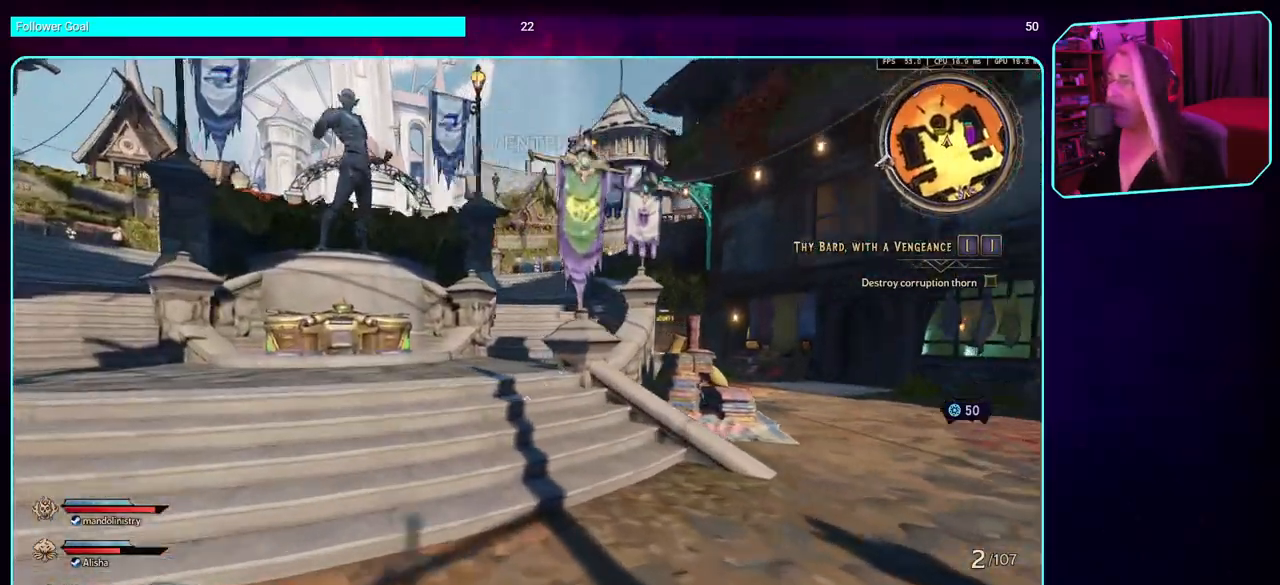
{"keys": ["d", "shift", "w"], "mouse": [], "events": [[284, "a", "up"], [334, "d", "down"], [467, "shift", "down"]]}
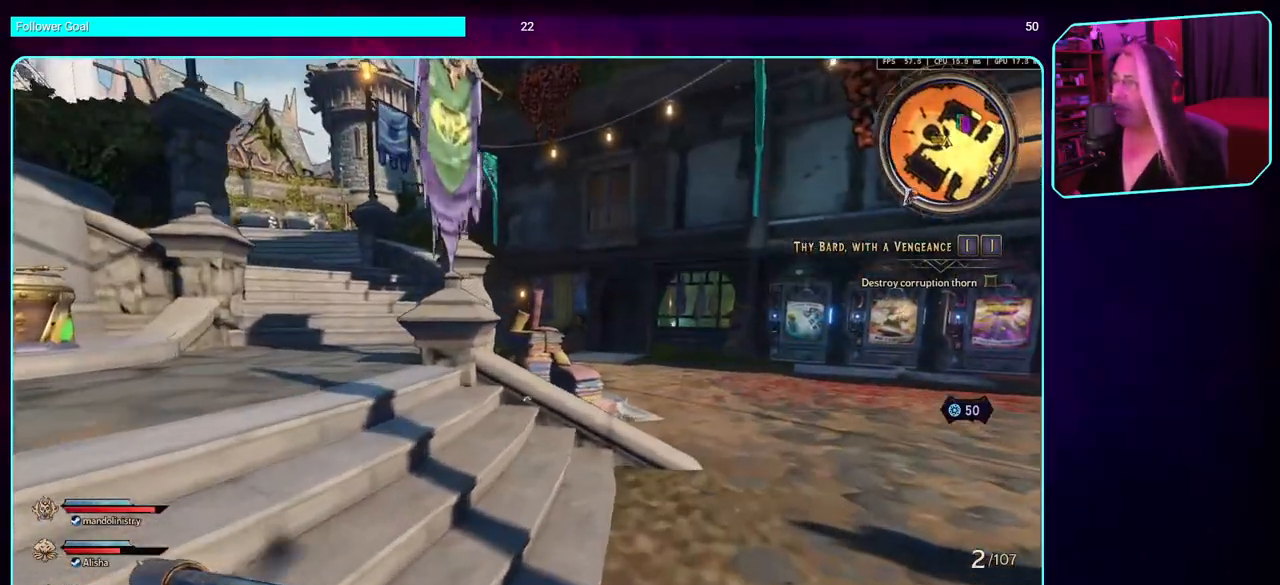
{"keys": ["w"], "mouse": [], "events": [[100, "d", "up"], [150, "shift", "up"]]}
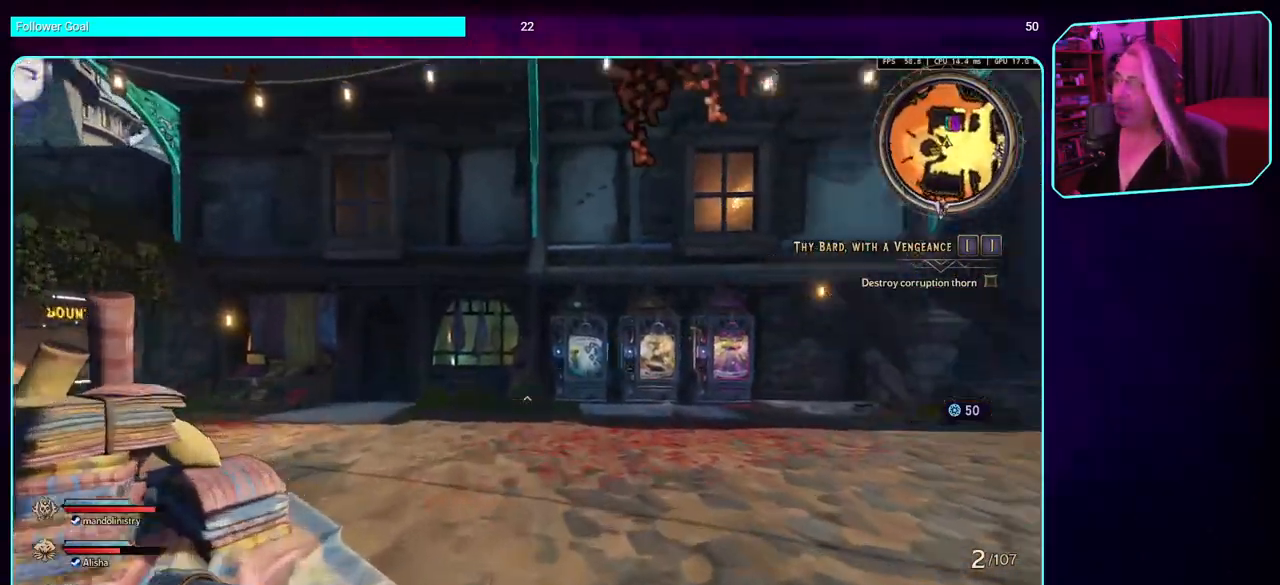
{"keys": ["w"], "mouse": [], "events": []}
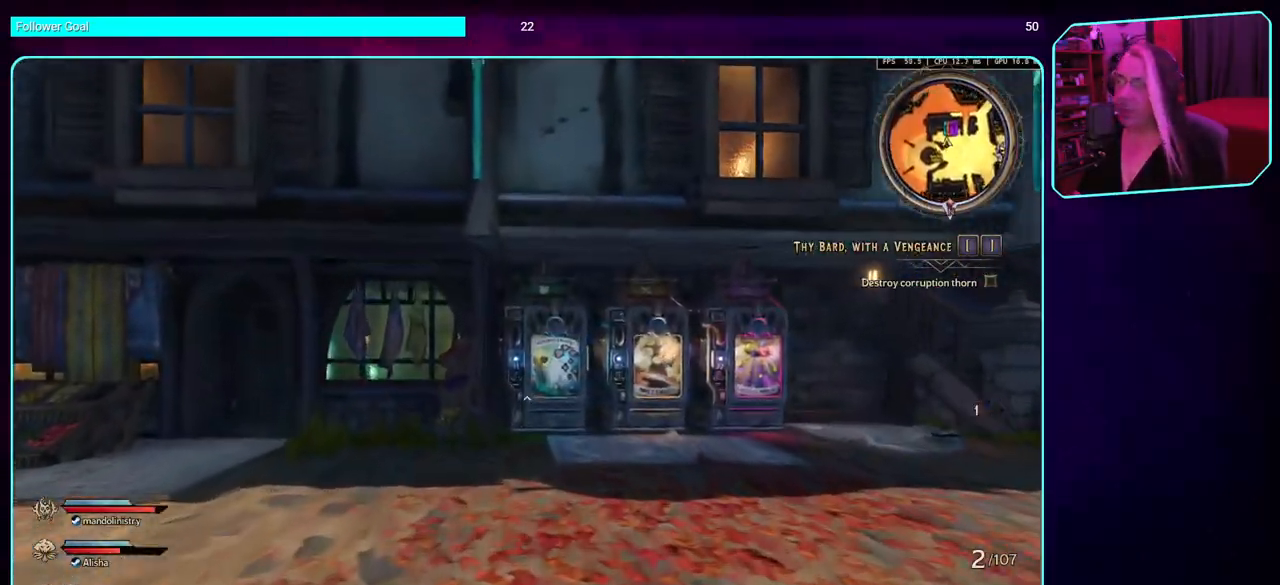
{"keys": ["w"], "mouse": [], "events": []}
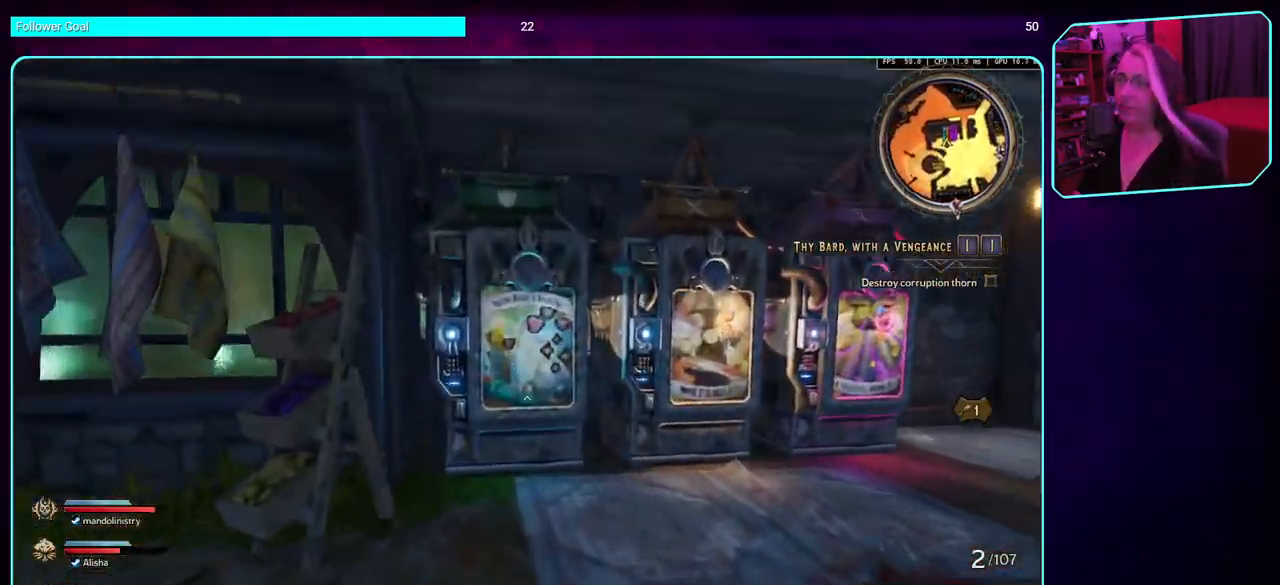
{"keys": ["d"], "mouse": [], "events": [[200, "w", "up"], [467, "d", "down"]]}
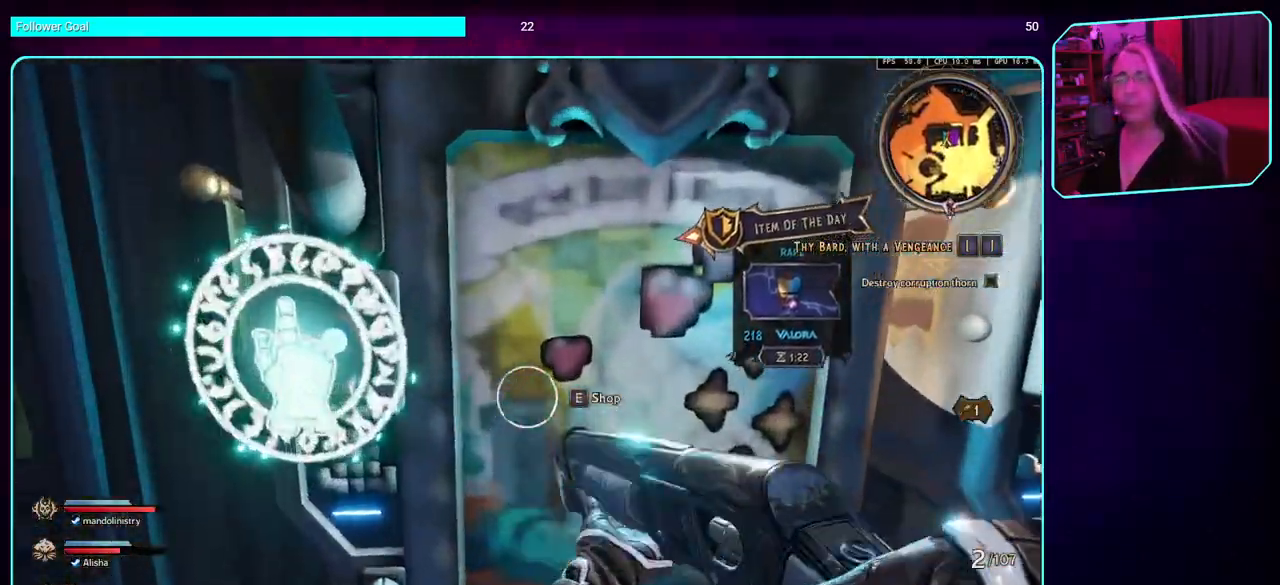
{"keys": ["d"], "mouse": [], "events": []}
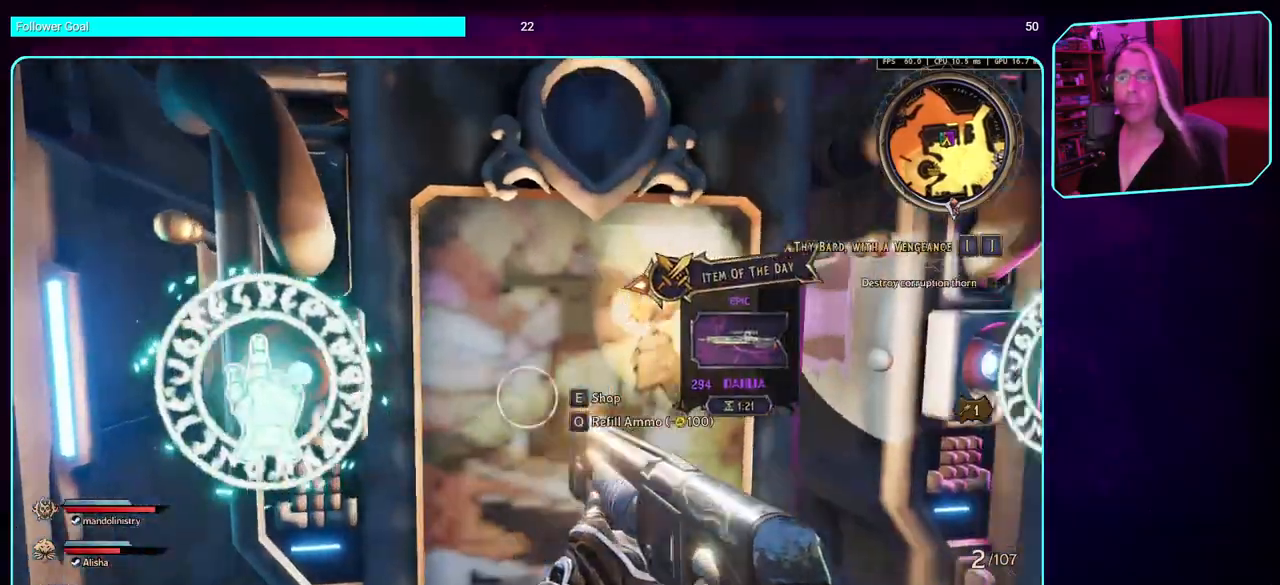
{"keys": ["a"], "mouse": [], "events": [[317, "d", "up"], [500, "a", "down"]]}
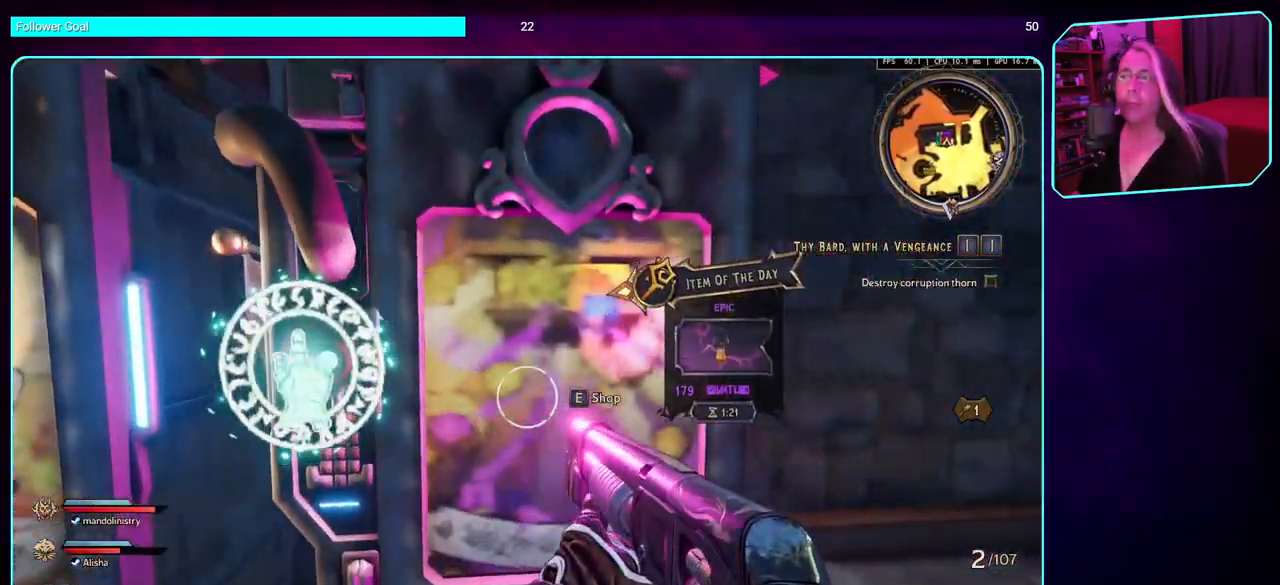
{"keys": [], "mouse": [], "events": [[467, "a", "up"]]}
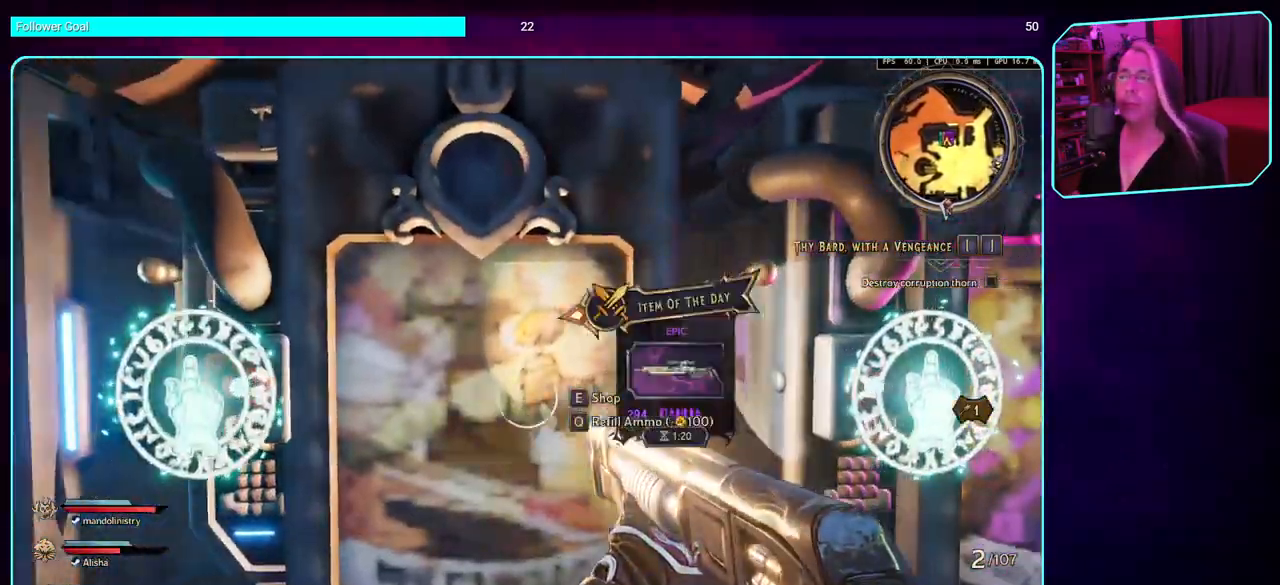
{"keys": [], "mouse": [], "events": [[250, "q", "down"], [350, "q", "up"]]}
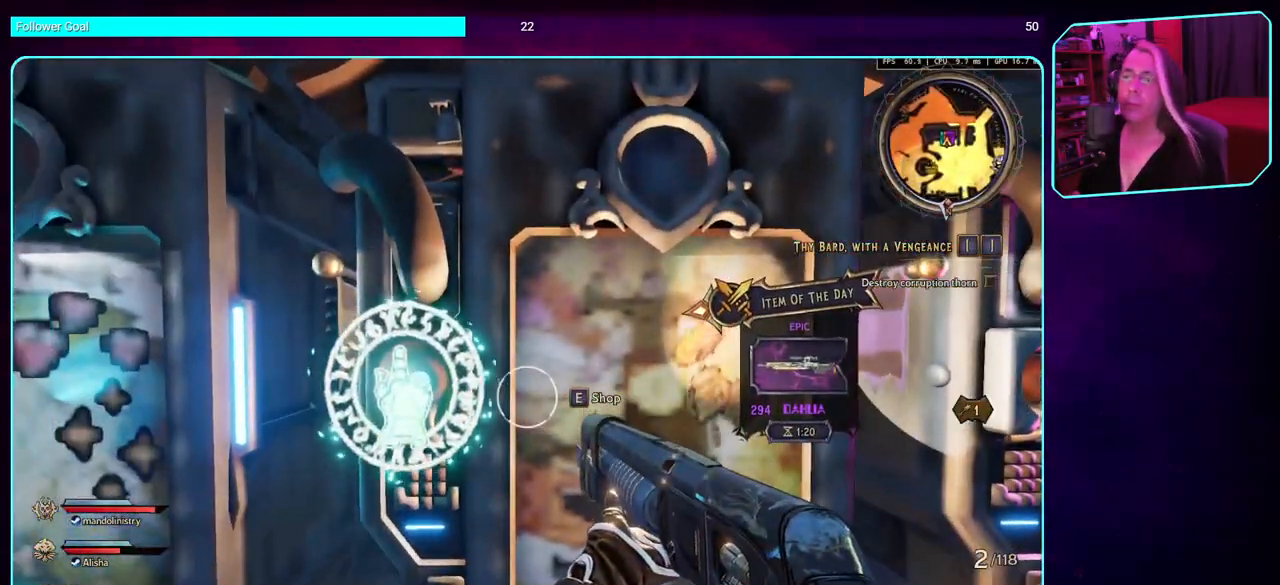
{"keys": ["d", "w"], "mouse": [], "events": [[67, "d", "down"], [267, "w", "down"]]}
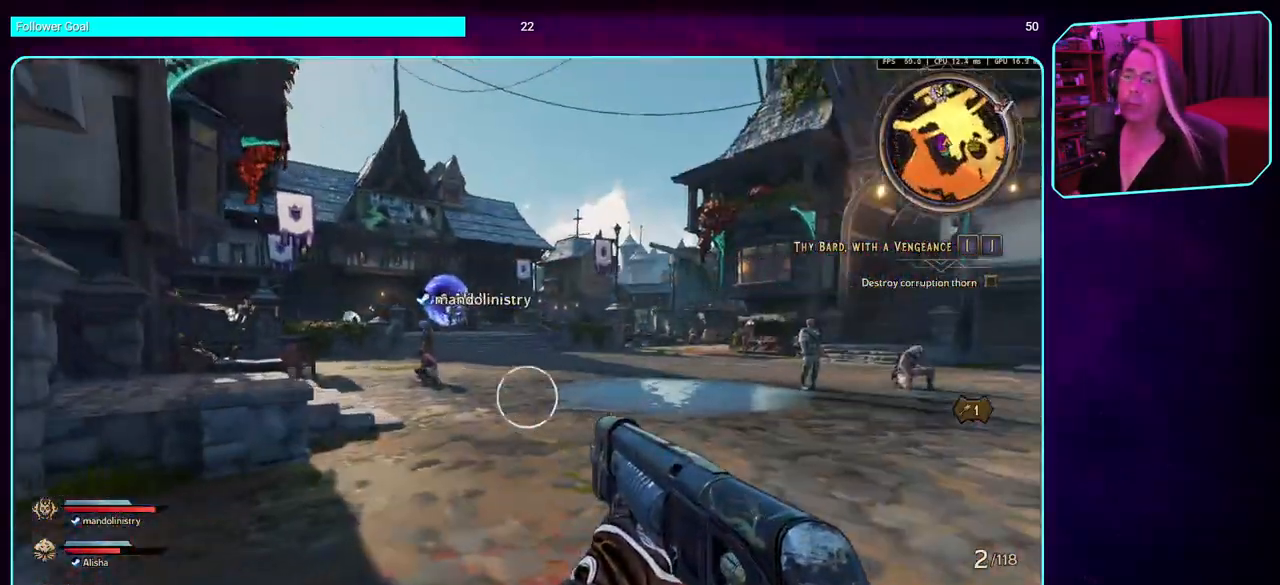
{"keys": ["w"], "mouse": [], "events": [[300, "d", "up"]]}
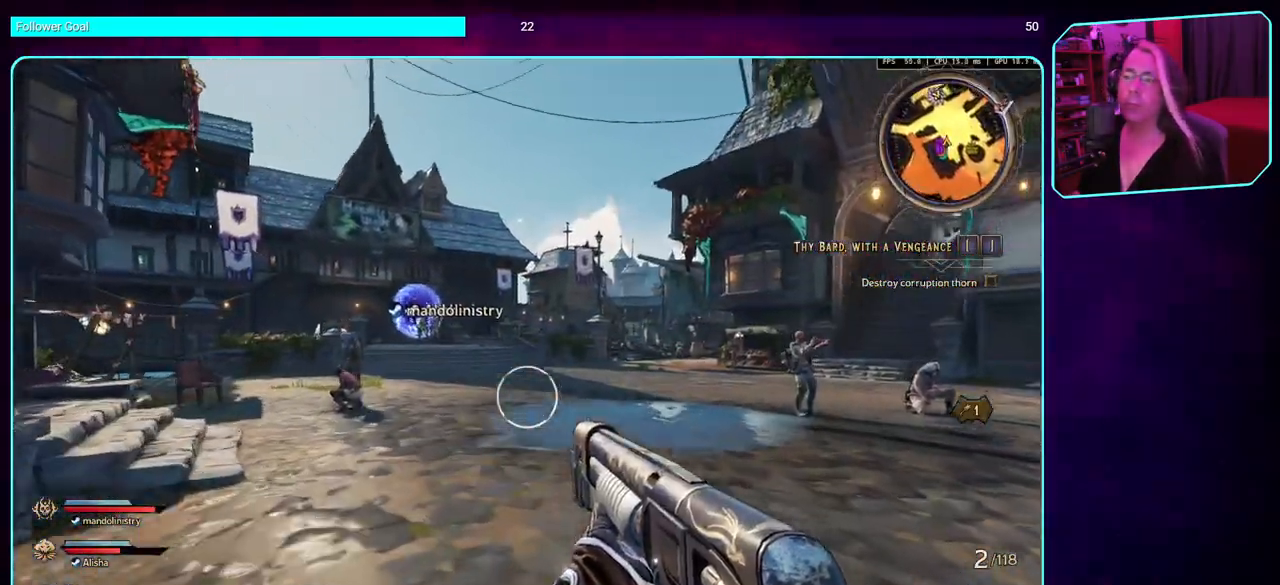
{"keys": ["d", "w"], "mouse": [], "events": [[67, "d", "down"]]}
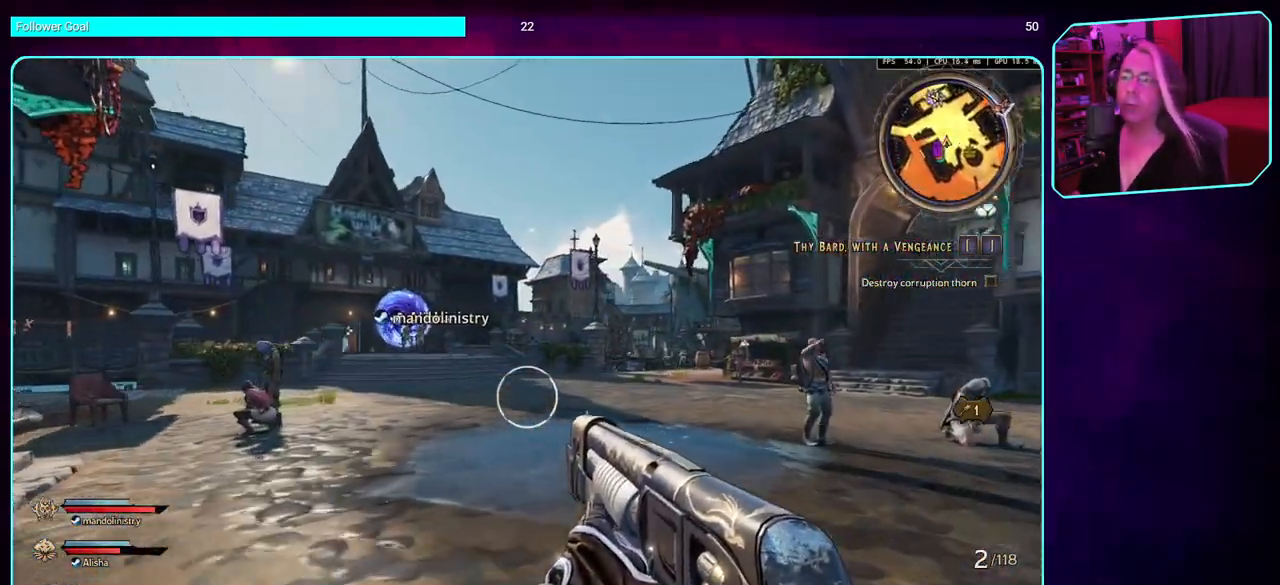
{"keys": [], "mouse": [], "events": [[134, "w", "up"], [167, "d", "up"]]}
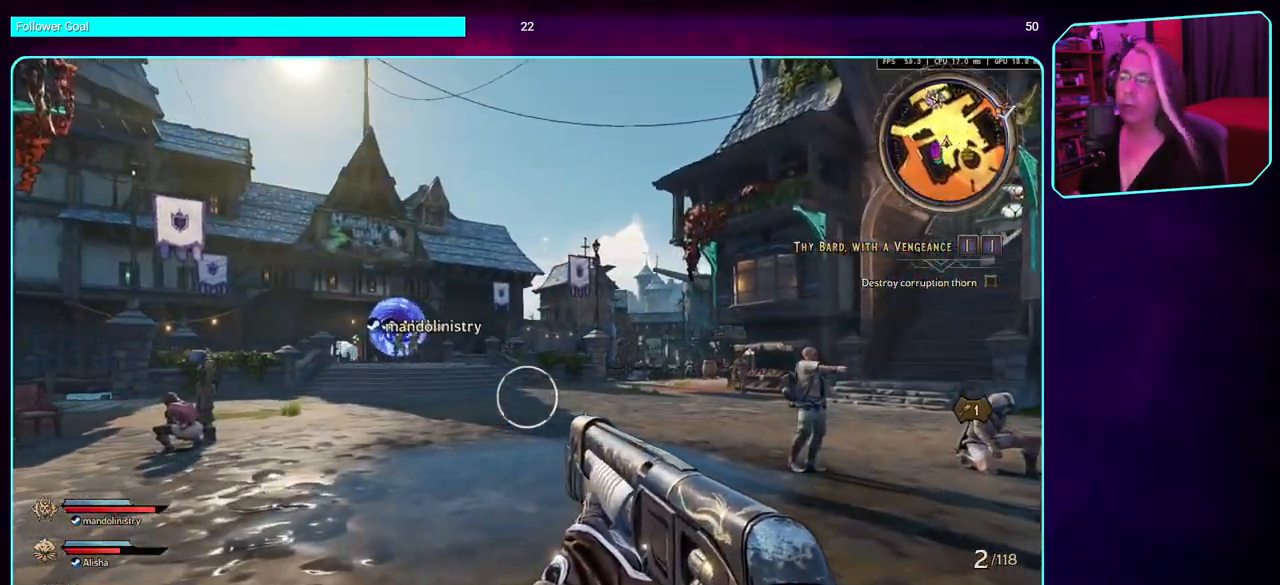
{"keys": [], "mouse": [], "events": []}
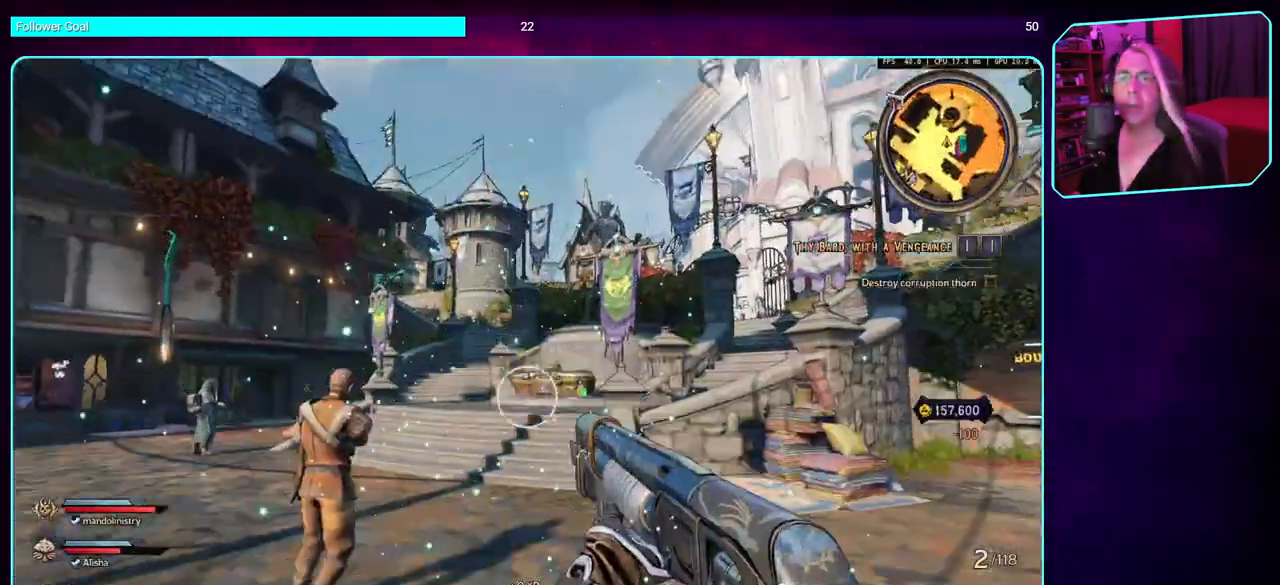
{"keys": [], "mouse": [], "events": []}
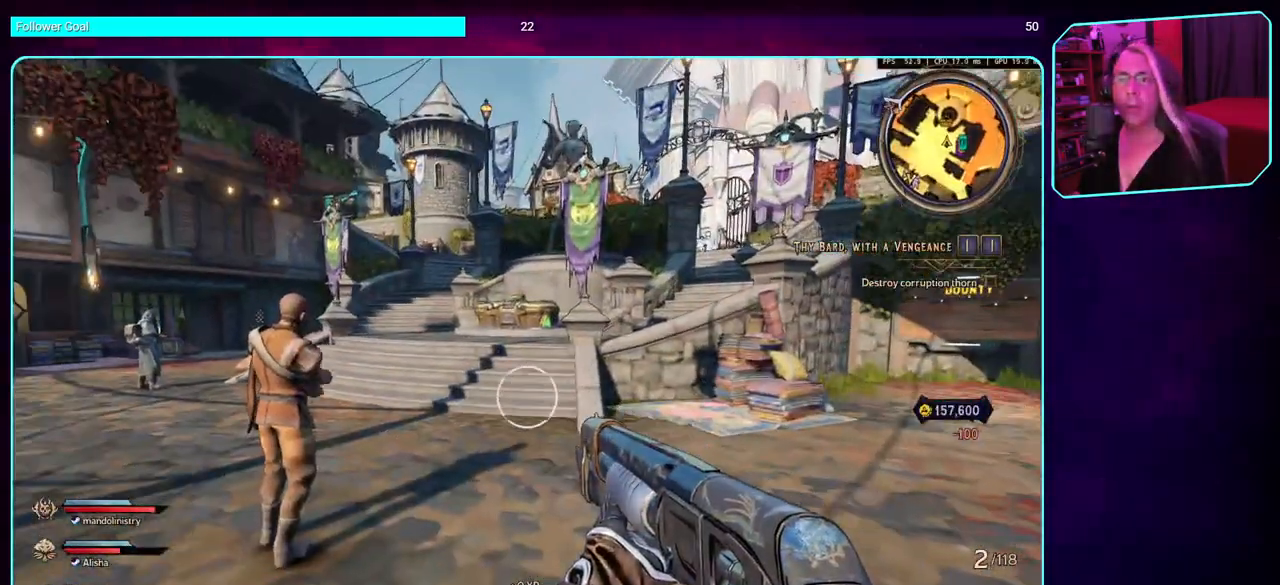
{"keys": [], "mouse": [], "events": []}
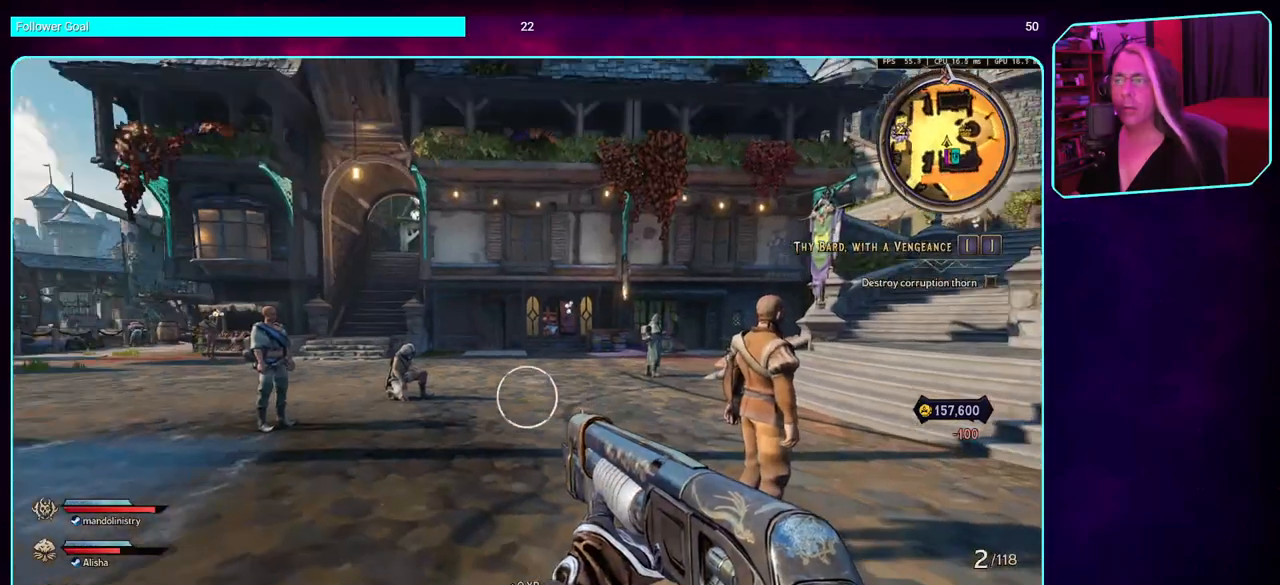
{"keys": [], "mouse": [], "events": []}
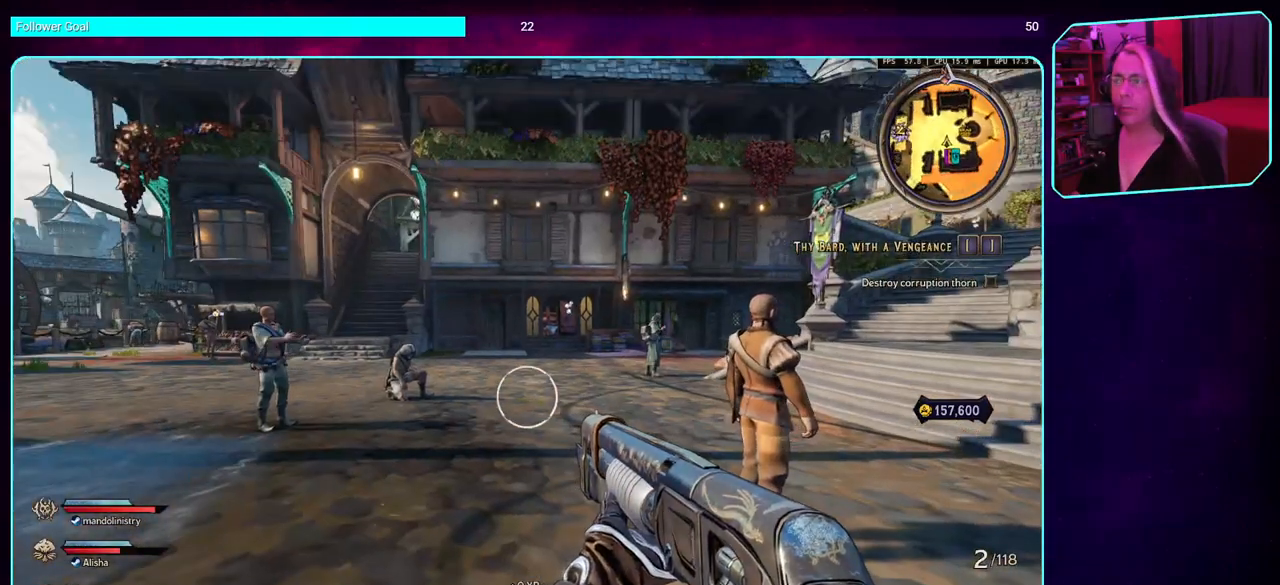
{"keys": [], "mouse": [], "events": []}
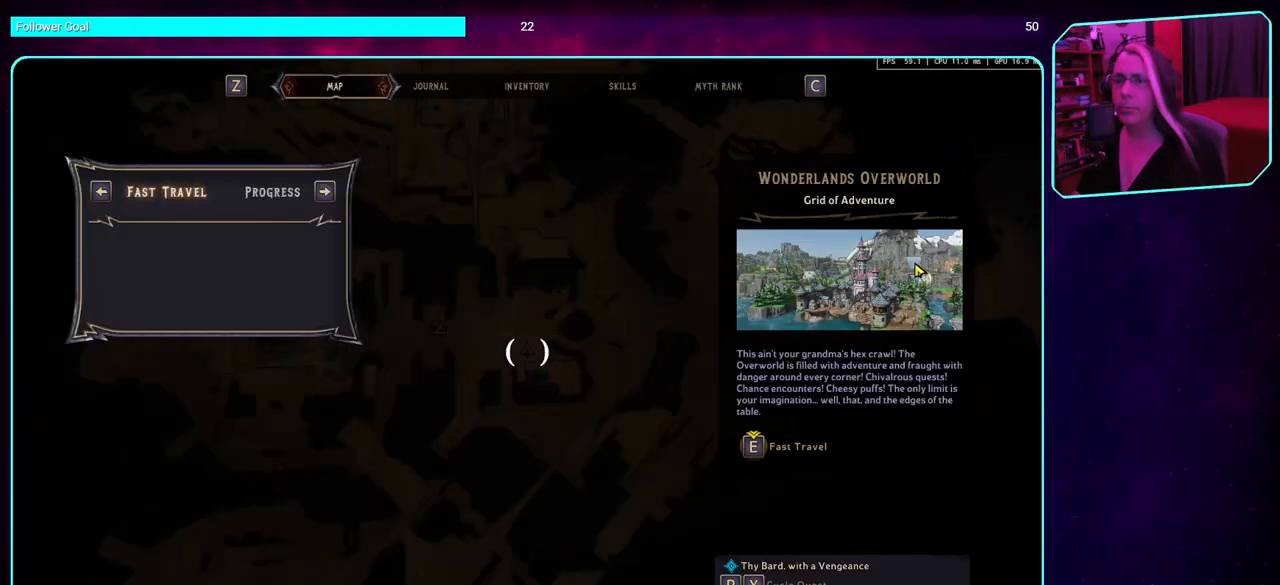
{"keys": [], "mouse": [], "events": []}
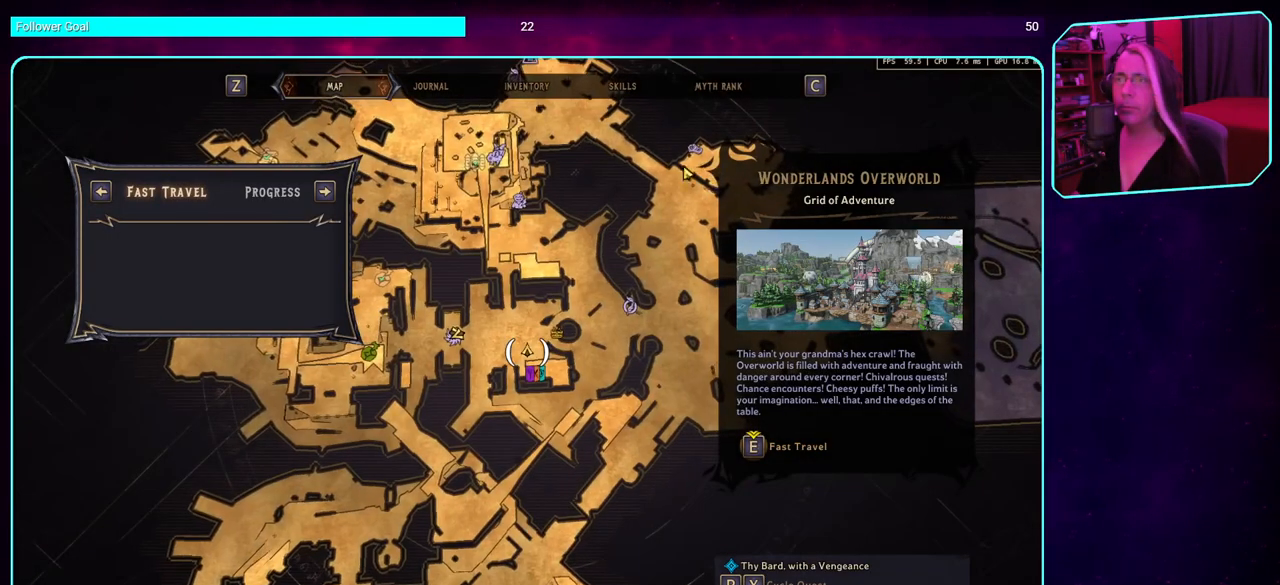
{"keys": [], "mouse": ["left"], "events": [[434, "mouse_left", "down"]]}
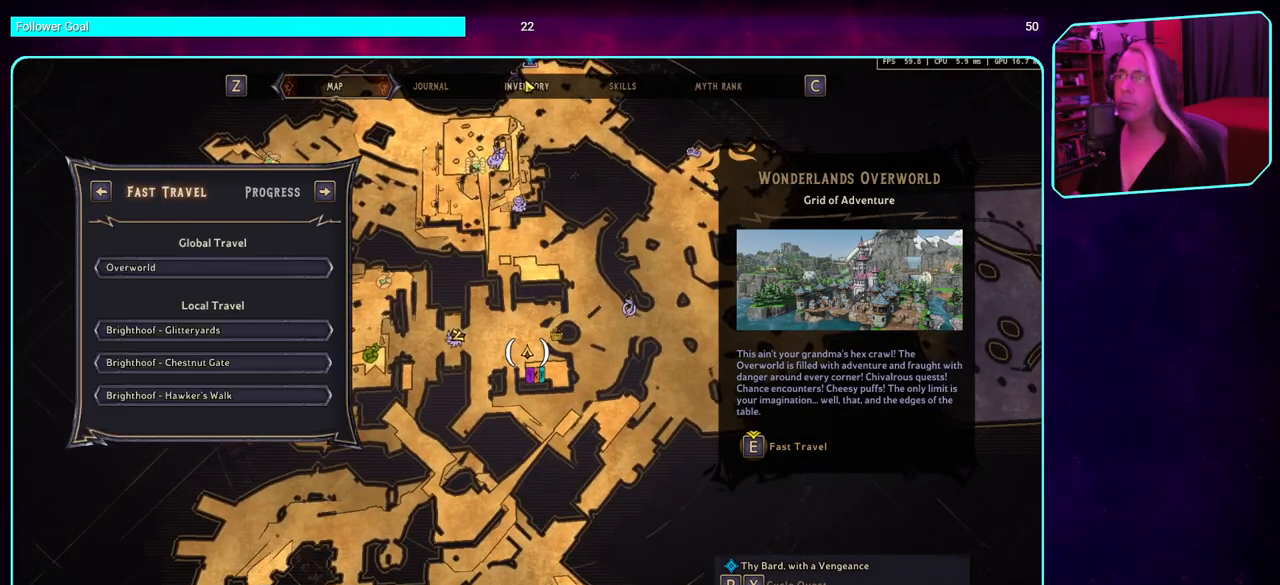
{"keys": [], "mouse": [], "events": [[100, "mouse_left", "up"]]}